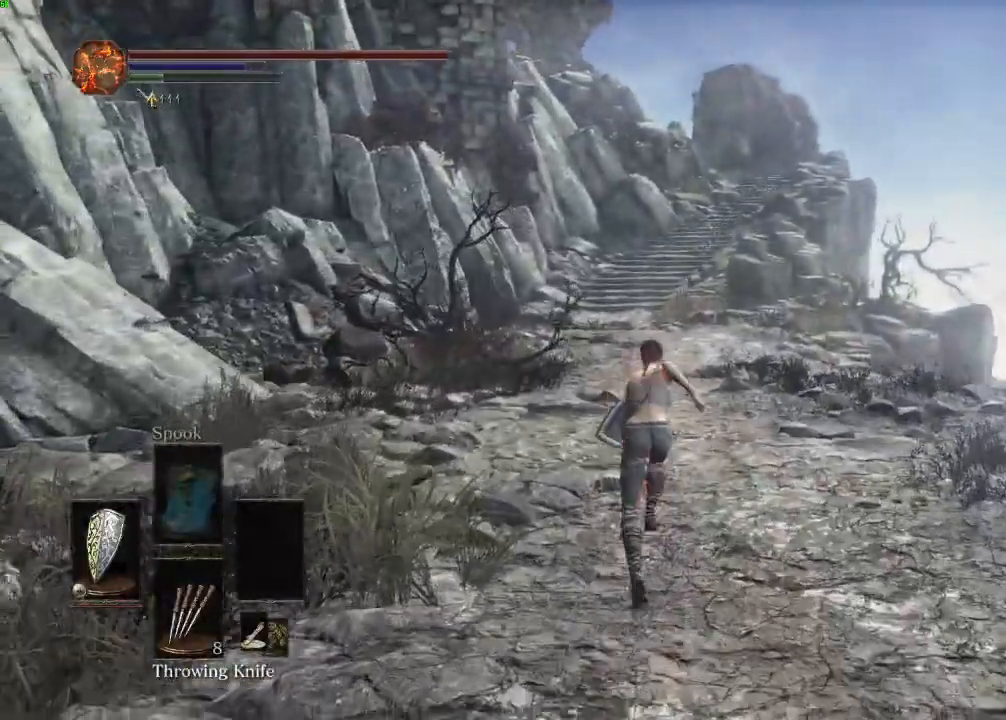
Gameplay with keyboard and mouse; each line is a JSON object with the keys and mouse buttons held at the frame after it. "events" lists presses ("down") and releases ("up") of "a", "d", "down", "e", "escape", "f", "left", "q", "r", "right", "s", "shift", "space", "tab", "up", "w", "x", "z", "mouse_left", "mouse_wheel", "mouse_right" and "mouse_mb4" between this image and that frame as [ms after this image, input, new state], when the widget could be followed in between. "mouse_left", "mouse_wheel", "mouse_right", "mouse_mb4" = the "left", "wheel", "right", "mb4" buttons of the "mouse" list. No other keys are recorded. "wheel" means that the mouse wheel is clicked or scrolled. Mouse movement is not recorded. Not read: mouse_mb5.
{"keys": ["space", "w"], "mouse": [], "events": []}
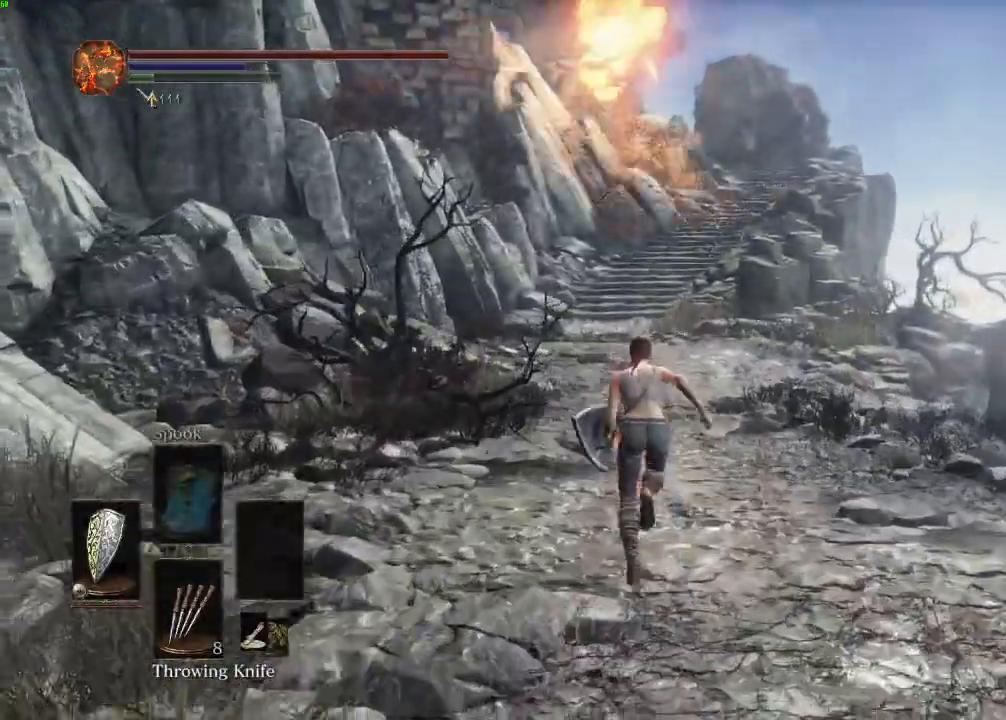
{"keys": ["space", "w"], "mouse": [], "events": []}
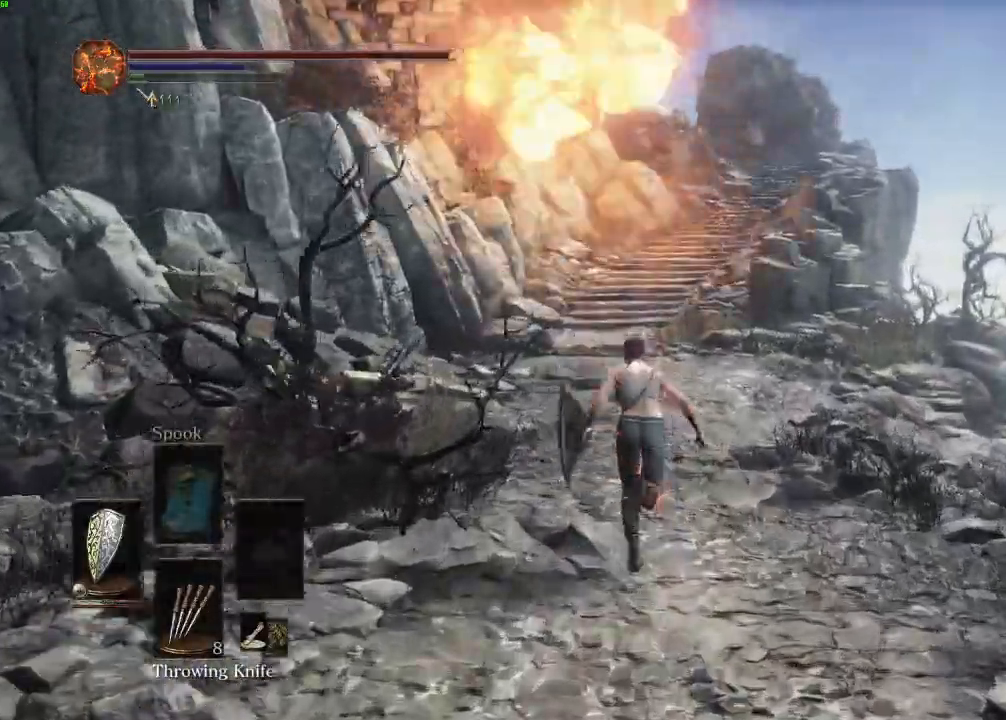
{"keys": ["space", "w"], "mouse": []}
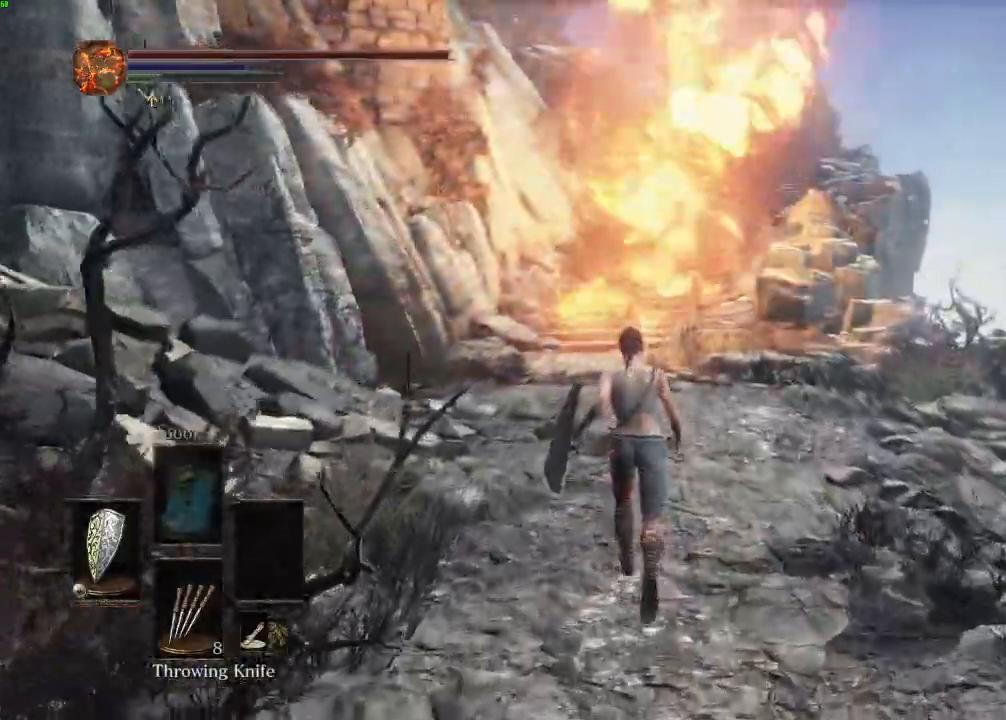
{"keys": ["w"], "mouse": [], "events": [[83, "space", "up"]]}
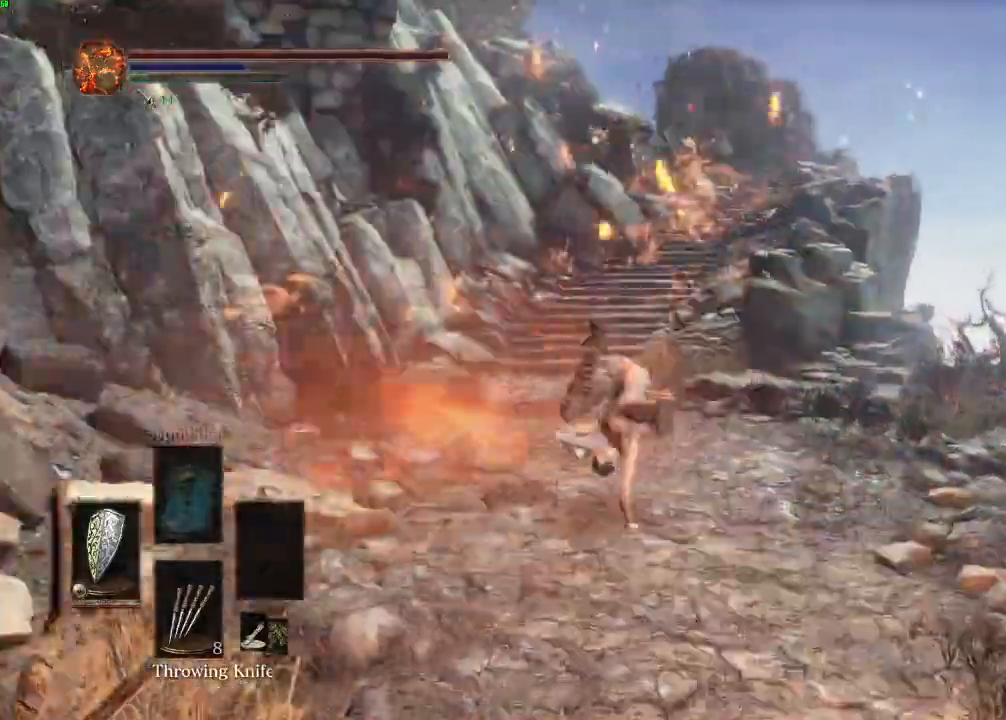
{"keys": ["space", "w"], "mouse": []}